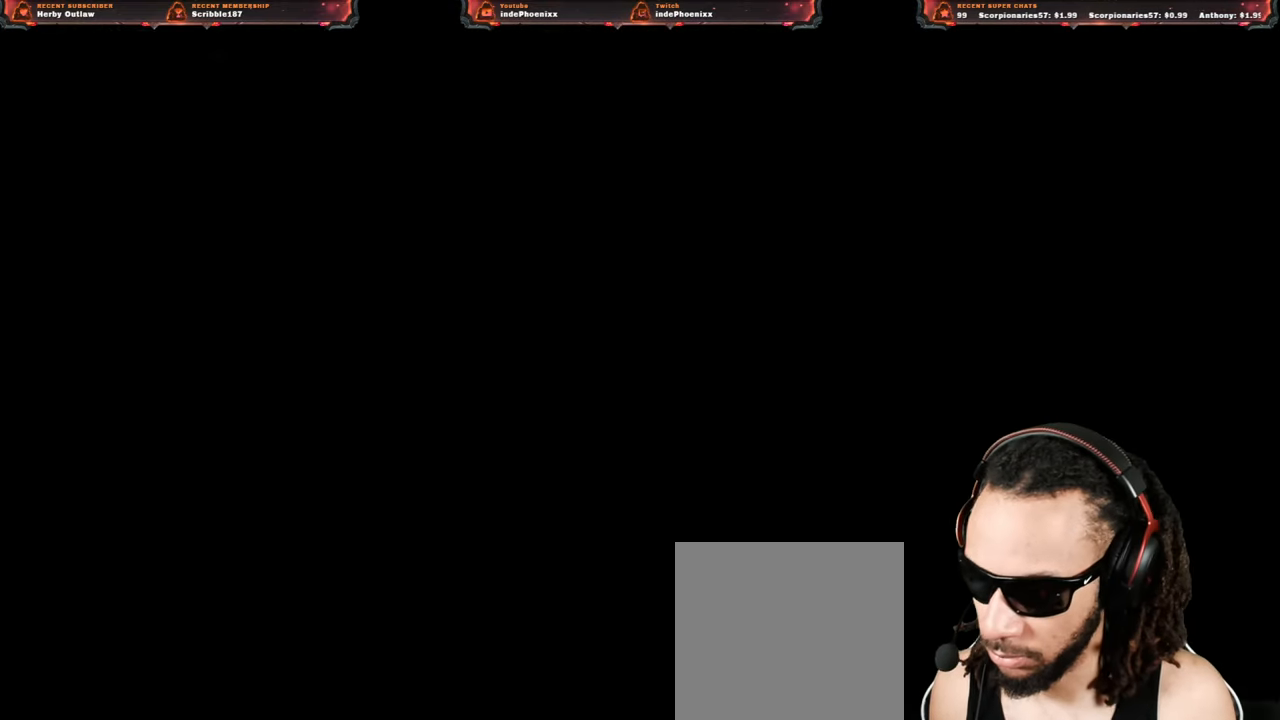
Gameplay with a controller (PlayStation layout); each line is a JSON object with the inputs held at the frame after it. "events" lists button and stick changes between this image and that frame as [ms after this image, input, new state], when the widget could be followed in between.
{"buttons": [], "left_stick": "up", "right_stick": "center", "events": [[283, "left_stick", "up"]]}
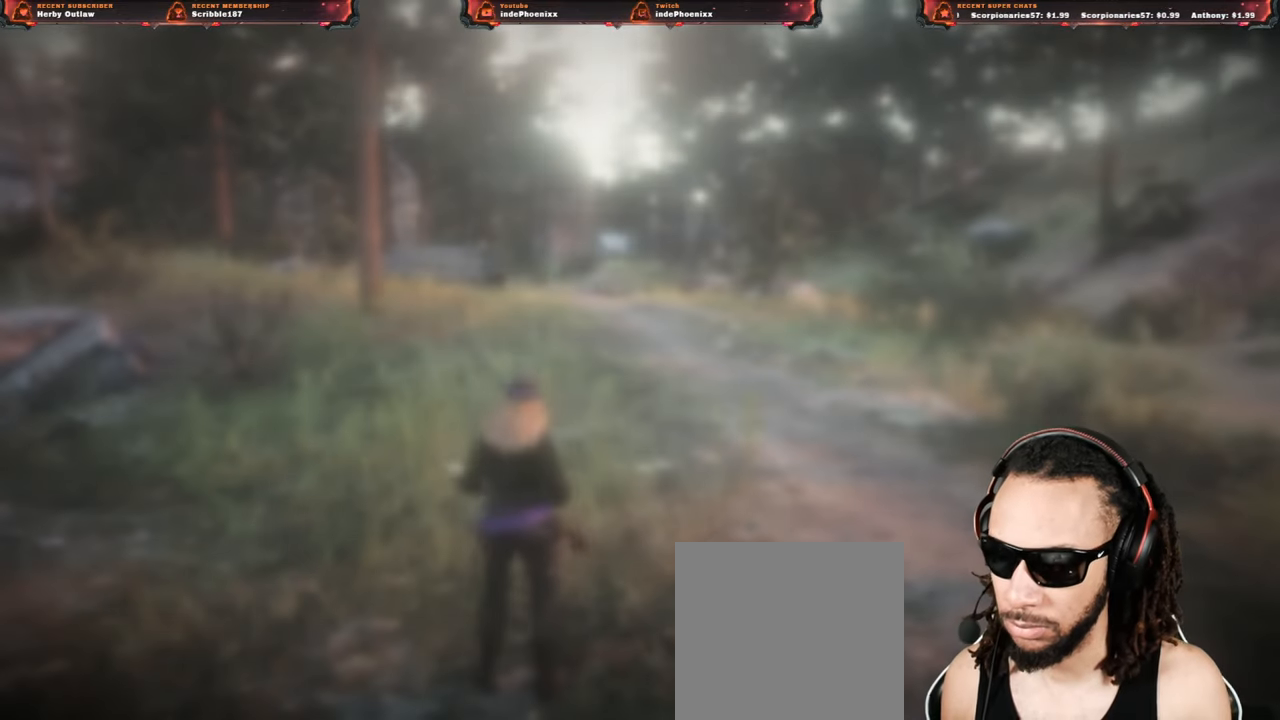
{"buttons": [], "left_stick": "up", "right_stick": "center", "events": []}
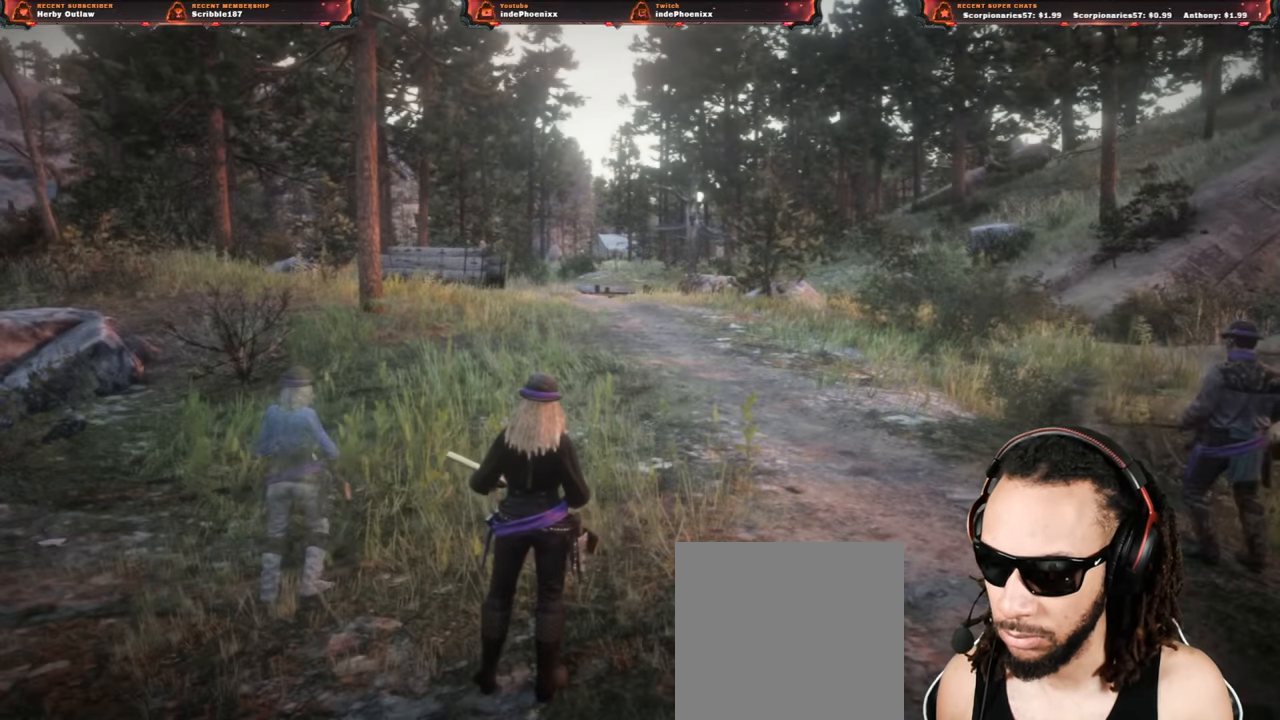
{"buttons": [], "left_stick": "up", "right_stick": "center", "events": []}
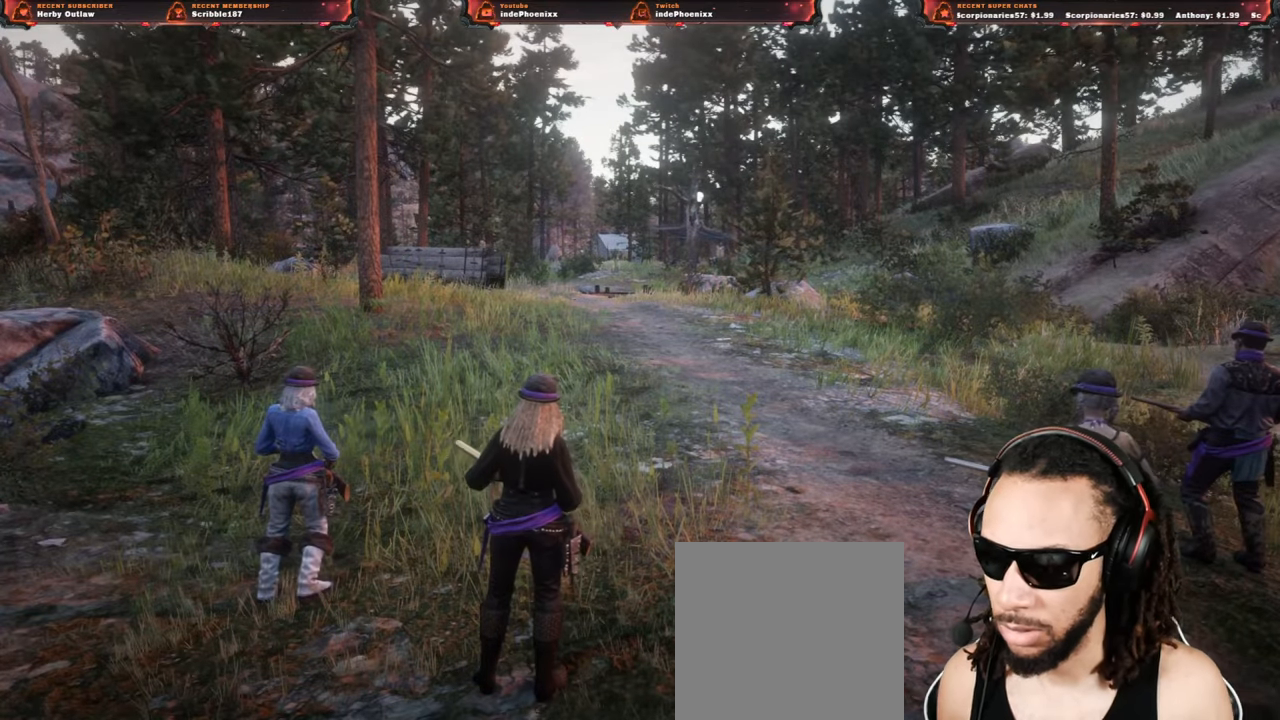
{"buttons": [], "left_stick": "up", "right_stick": "center", "events": []}
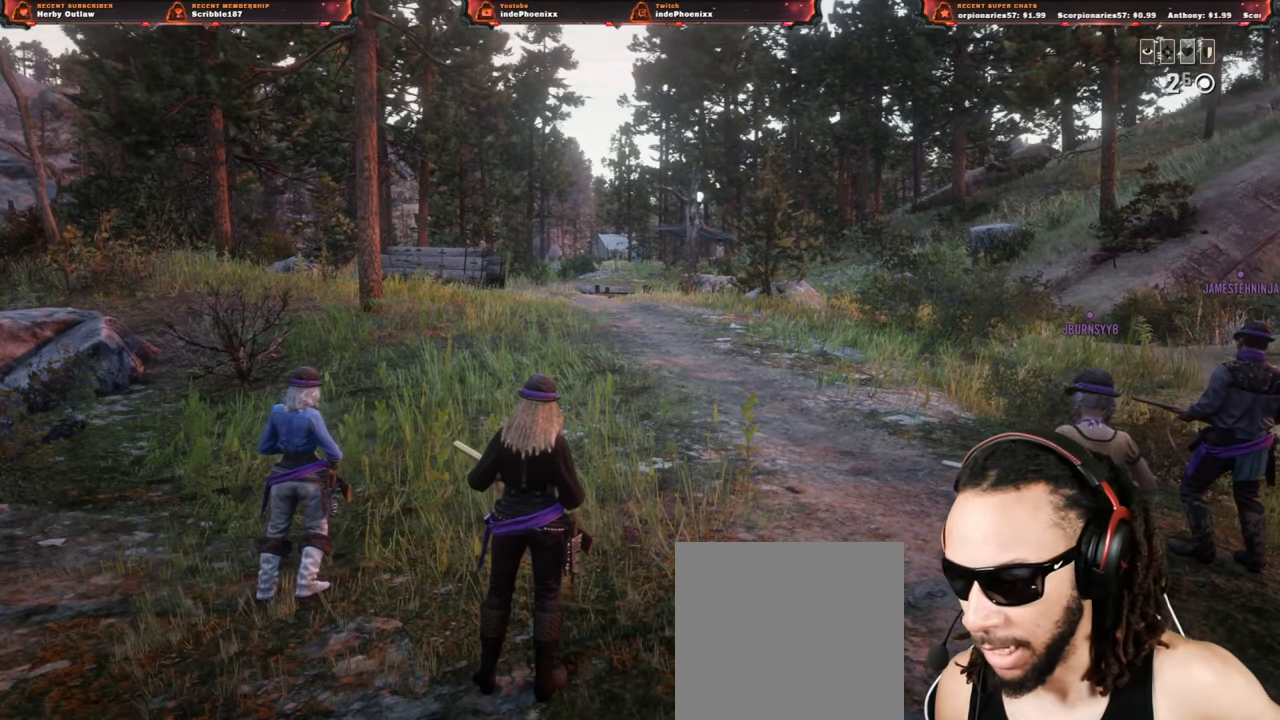
{"buttons": [], "left_stick": "up", "right_stick": "center", "events": []}
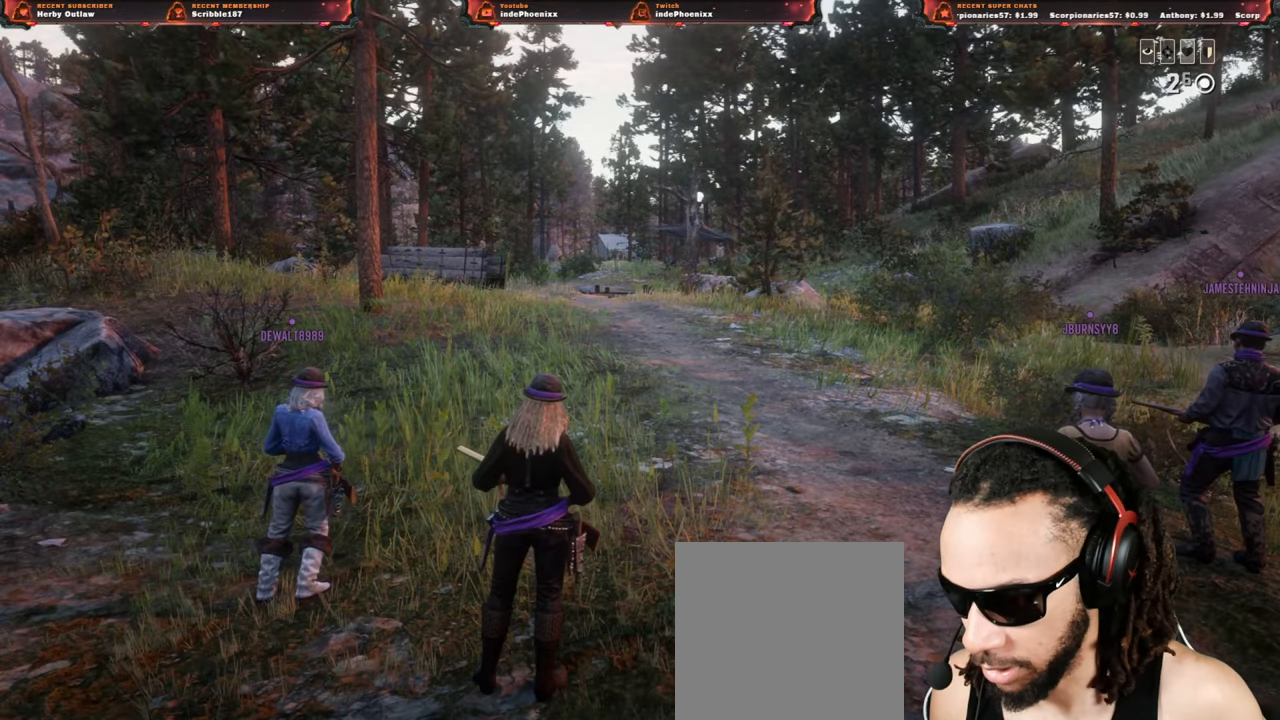
{"buttons": [], "left_stick": "up", "right_stick": "center", "events": [[300, "L3", "down"], [450, "L3", "up"]]}
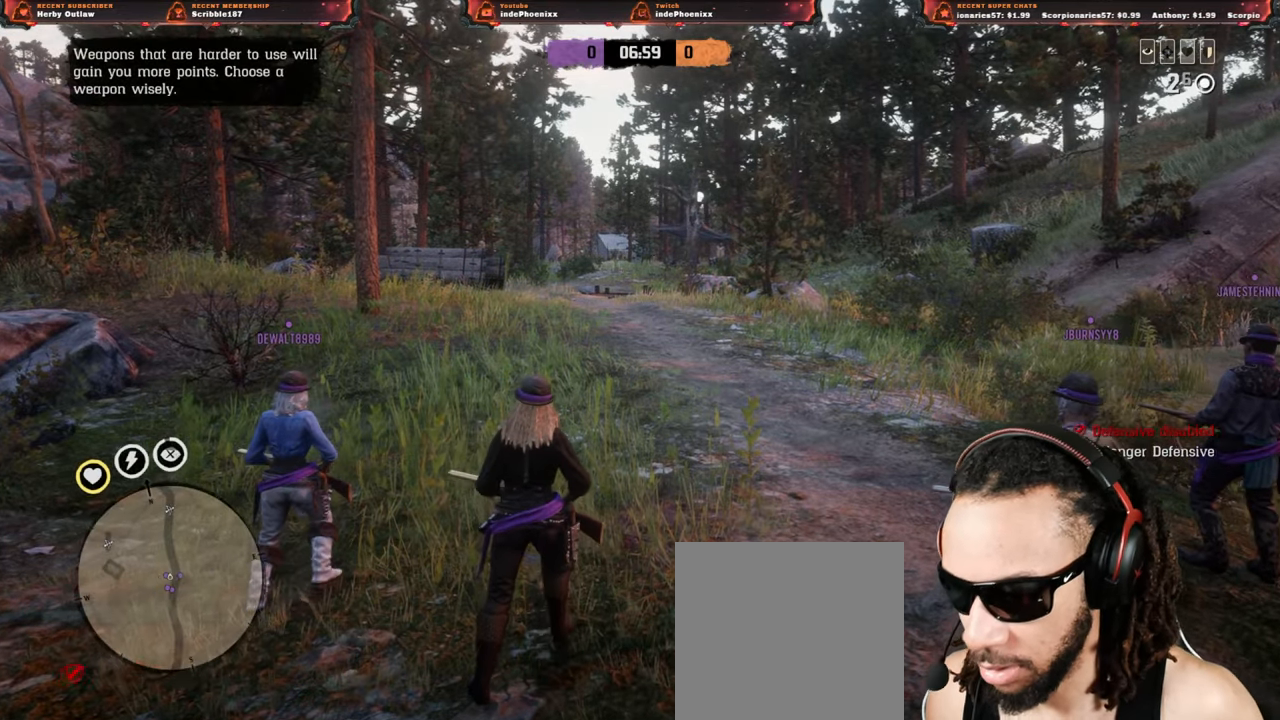
{"buttons": ["L1"], "left_stick": "up-left", "right_stick": "center", "events": [[233, "L3", "down"], [233, "left_stick", "up-left"], [367, "L3", "up"], [450, "L1", "down"]]}
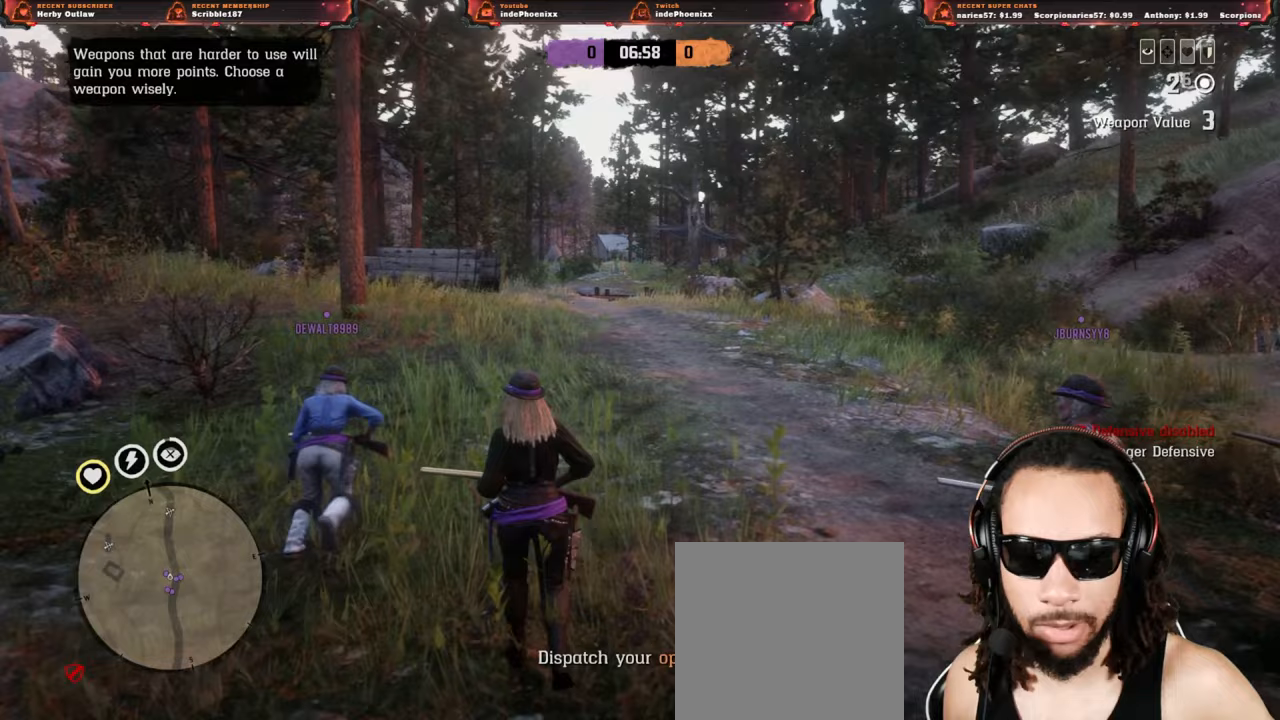
{"buttons": ["L1", "R1"], "left_stick": "up-left", "right_stick": "center", "events": [[417, "R1", "down"]]}
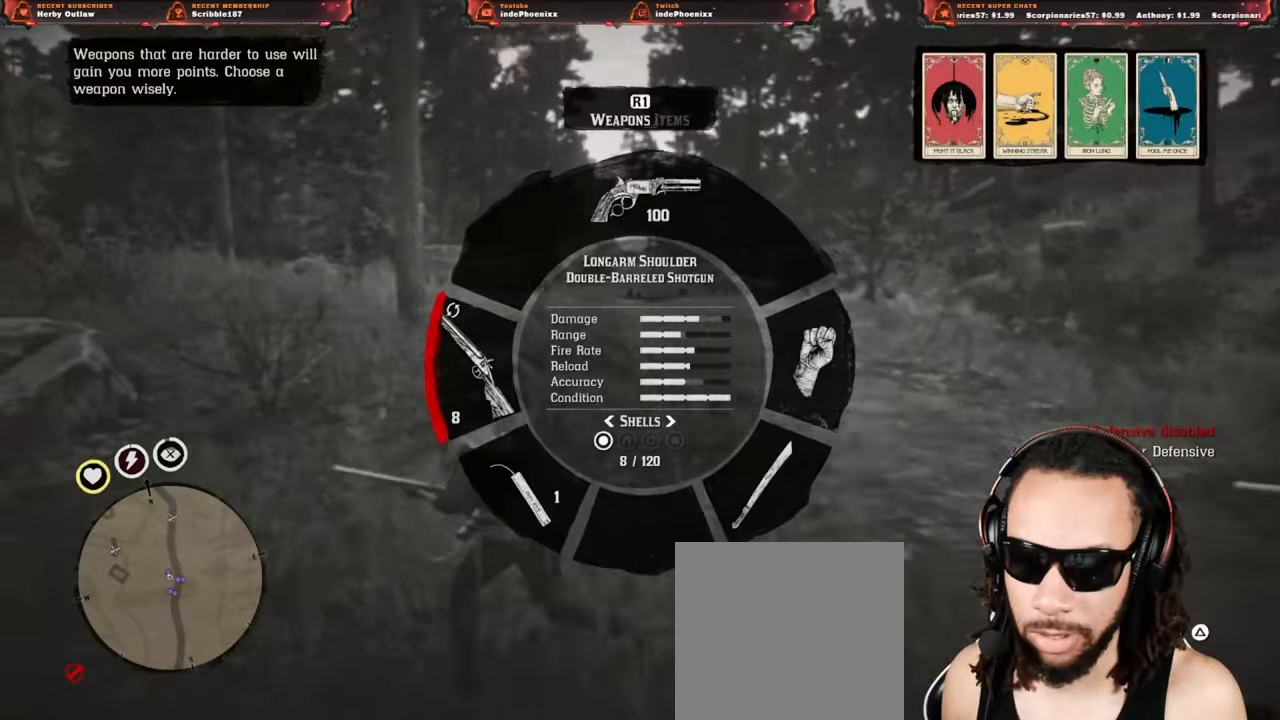
{"buttons": ["L1", "R2"], "left_stick": "up-left", "right_stick": "left", "events": [[33, "R1", "up"], [33, "right_stick", "left"], [217, "R2", "down"], [317, "R2", "up"], [433, "R2", "down"]]}
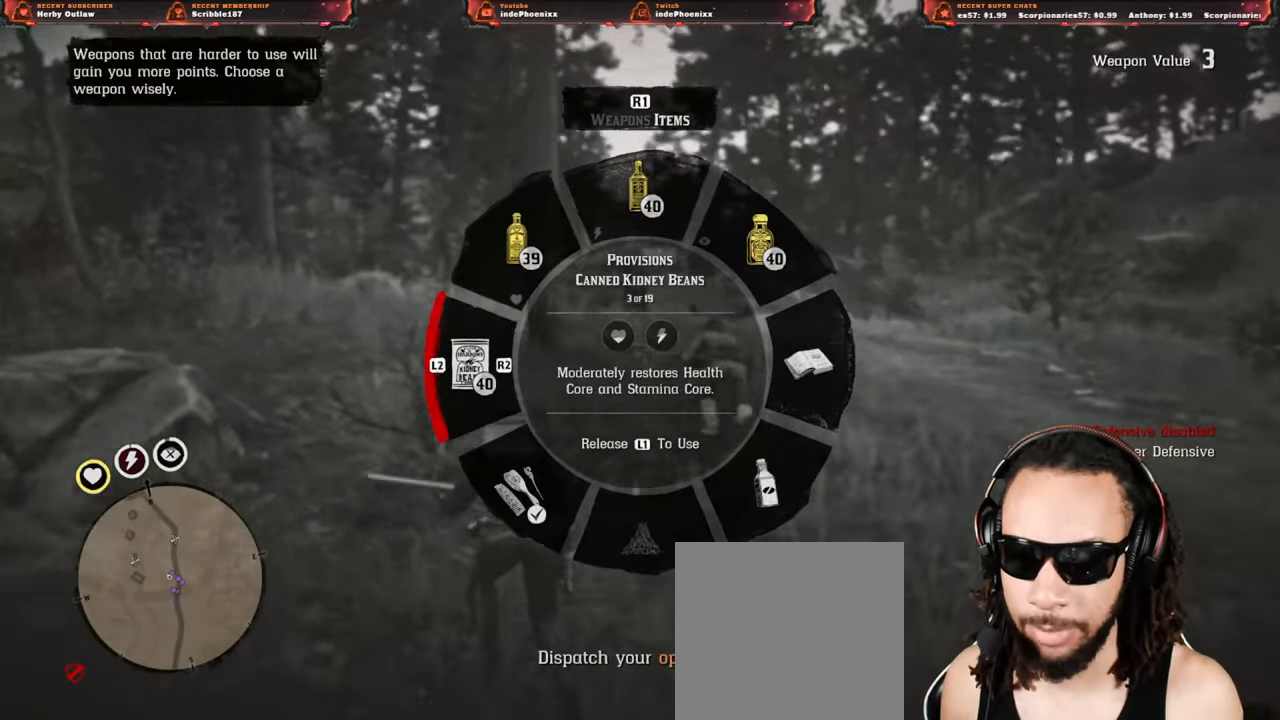
{"buttons": ["L1"], "left_stick": "up", "right_stick": "left", "events": [[50, "R2", "up"], [267, "R2", "down"], [367, "R2", "up"], [500, "left_stick", "up"]]}
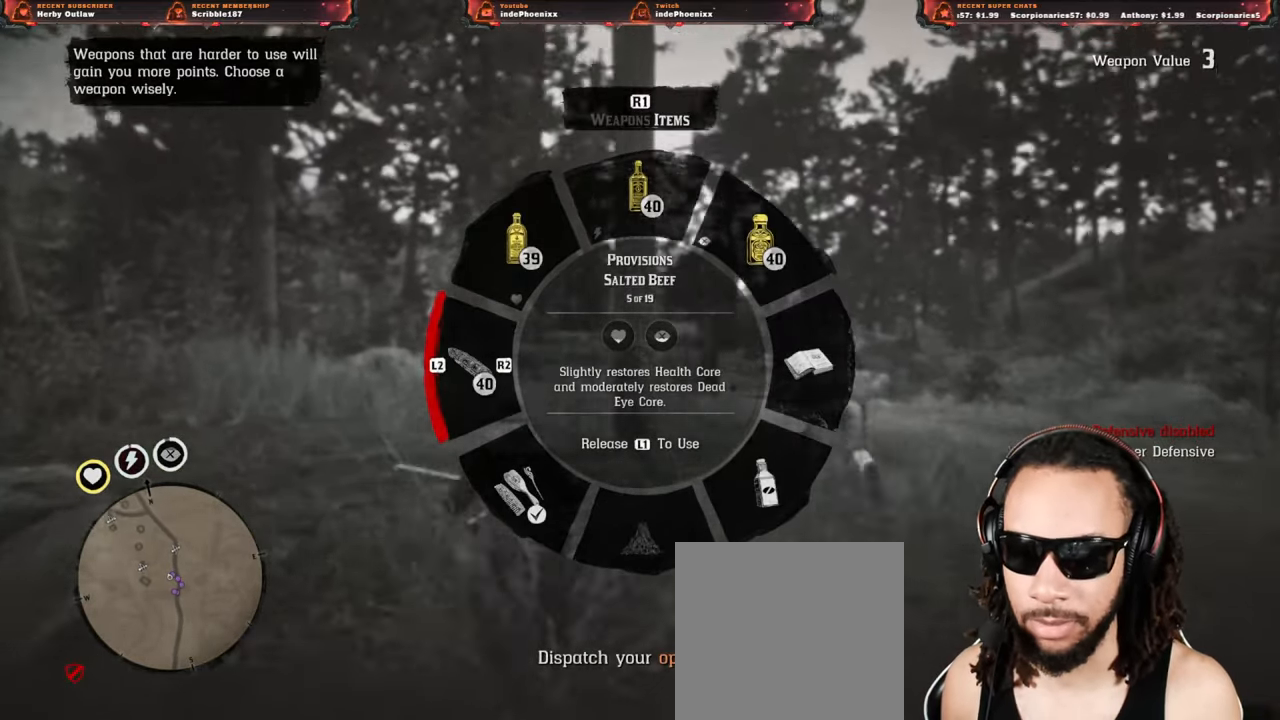
{"buttons": ["CROSS"], "left_stick": "up", "right_stick": "center", "events": [[100, "L2", "down"], [200, "L2", "up"], [317, "L1", "up"], [317, "right_stick", "center"], [433, "CROSS", "down"]]}
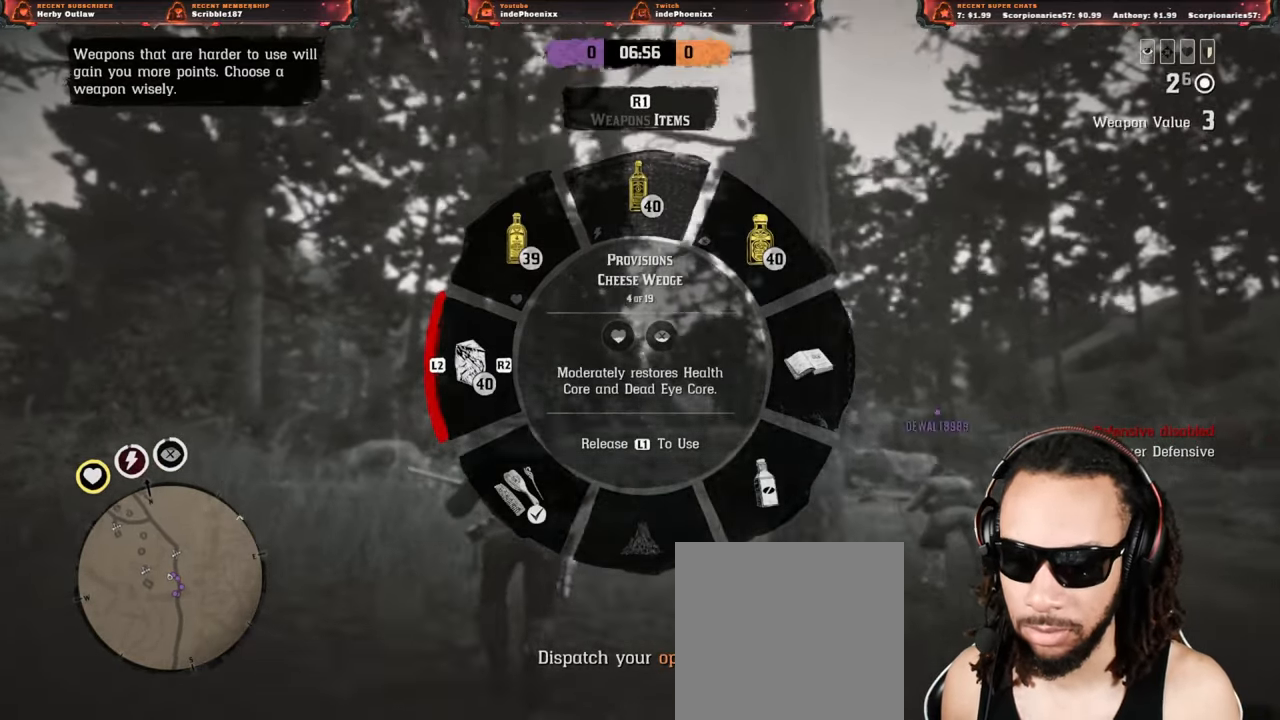
{"buttons": [], "left_stick": "up-right", "right_stick": "center", "events": [[17, "CROSS", "up"], [100, "right_stick", "down-left"], [267, "right_stick", "center"], [433, "left_stick", "up-right"]]}
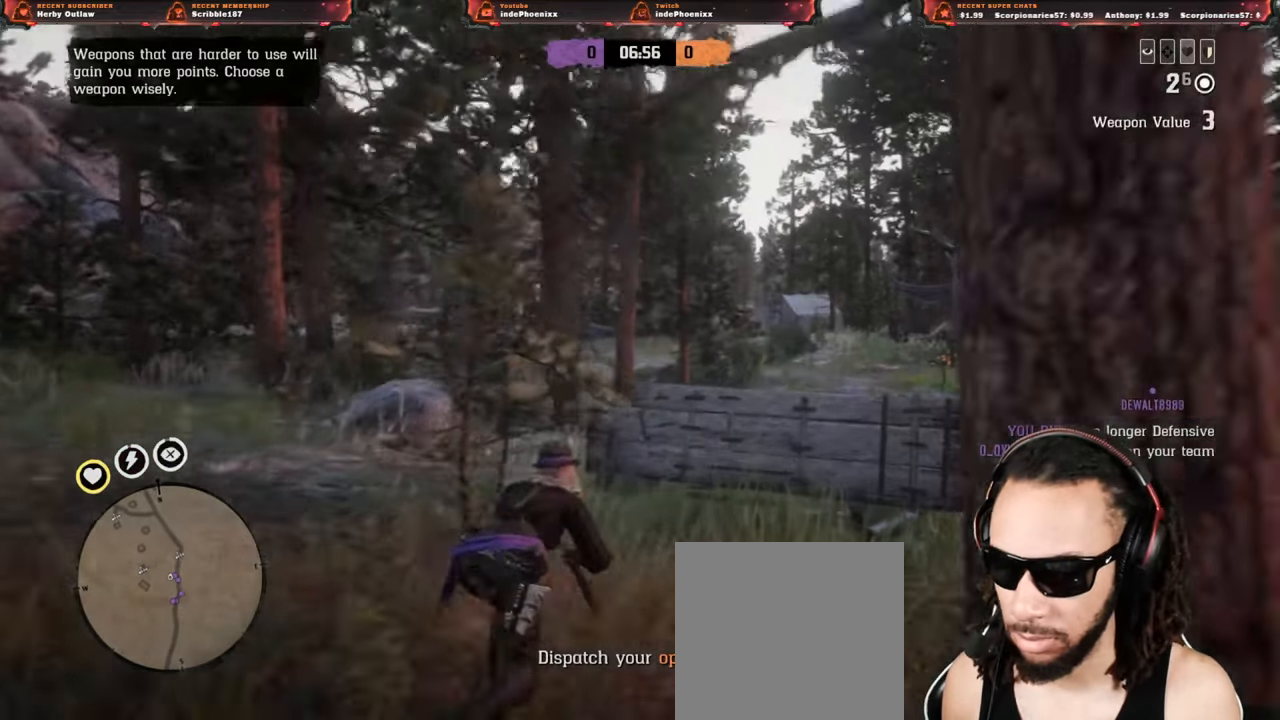
{"buttons": ["L1"], "left_stick": "right", "right_stick": "center", "events": [[33, "left_stick", "right"], [183, "L3", "down"], [300, "L3", "up"], [500, "L1", "down"]]}
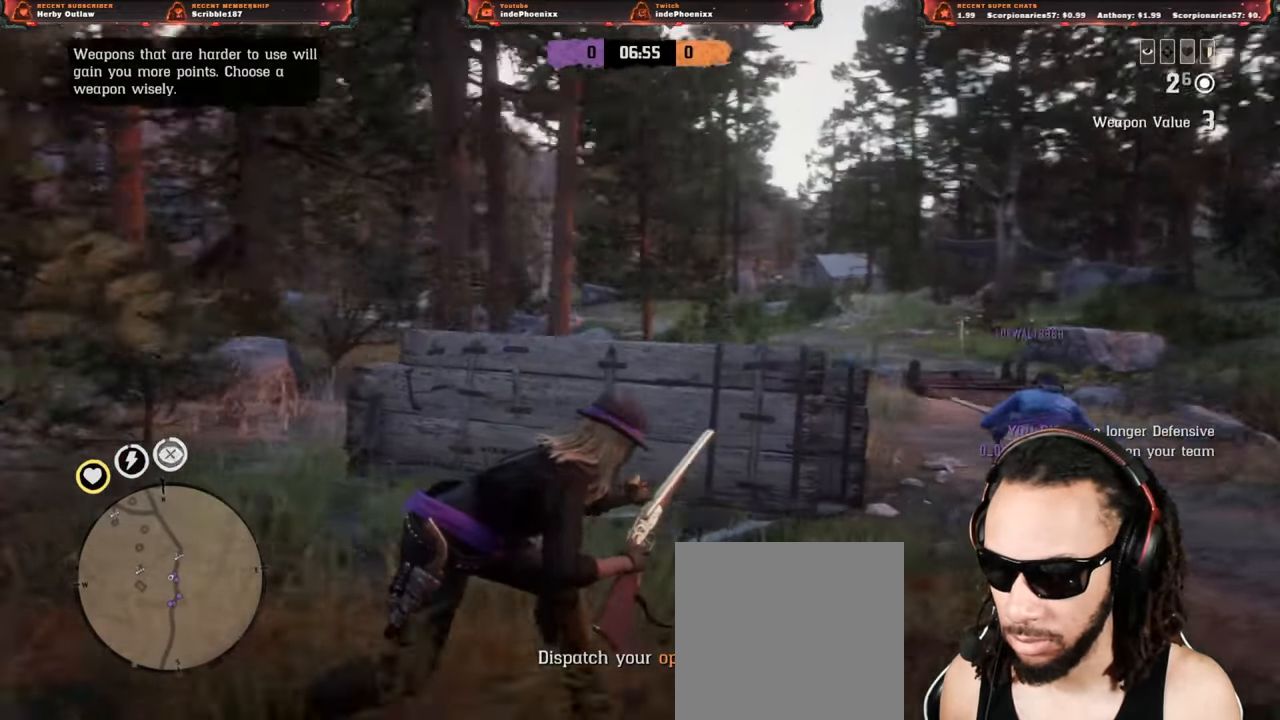
{"buttons": ["L1"], "left_stick": "up-right", "right_stick": "center", "events": [[233, "left_stick", "up-right"]]}
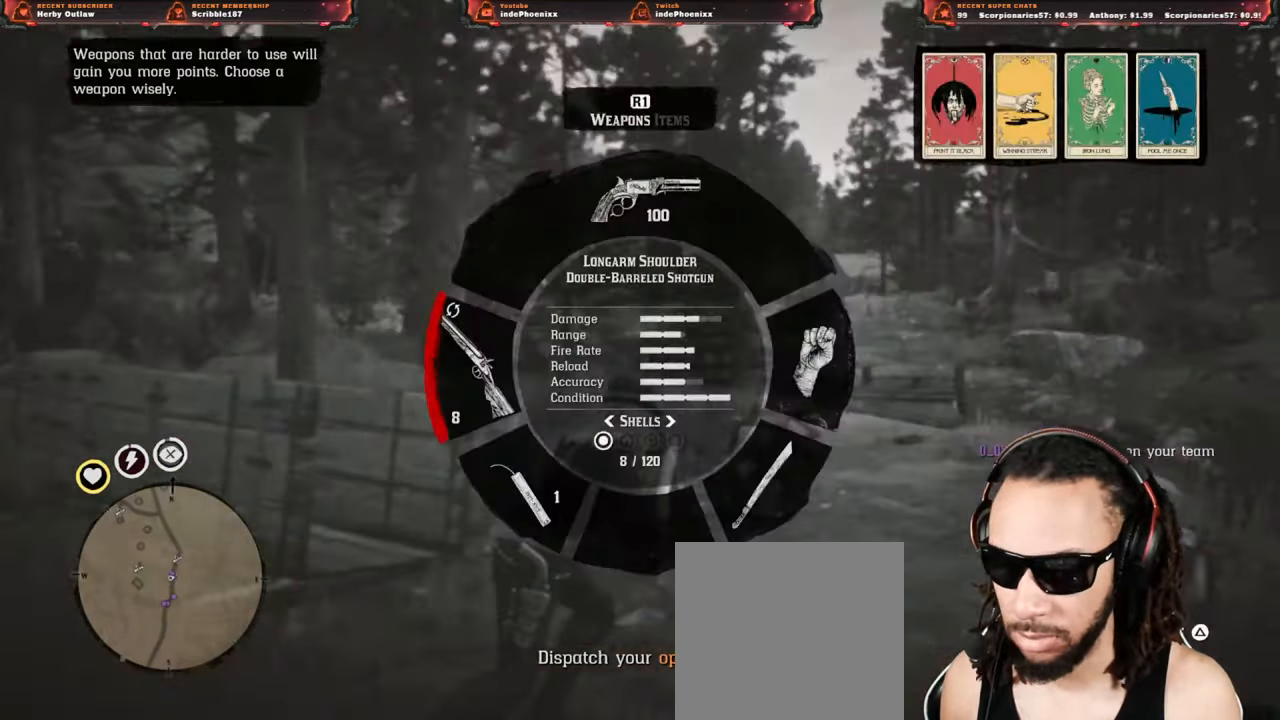
{"buttons": ["L1"], "left_stick": "up", "right_stick": "up-left", "events": [[50, "R1", "down"], [67, "left_stick", "up"], [150, "R1", "up"], [250, "right_stick", "up-left"], [333, "R2", "down"], [400, "R2", "up"]]}
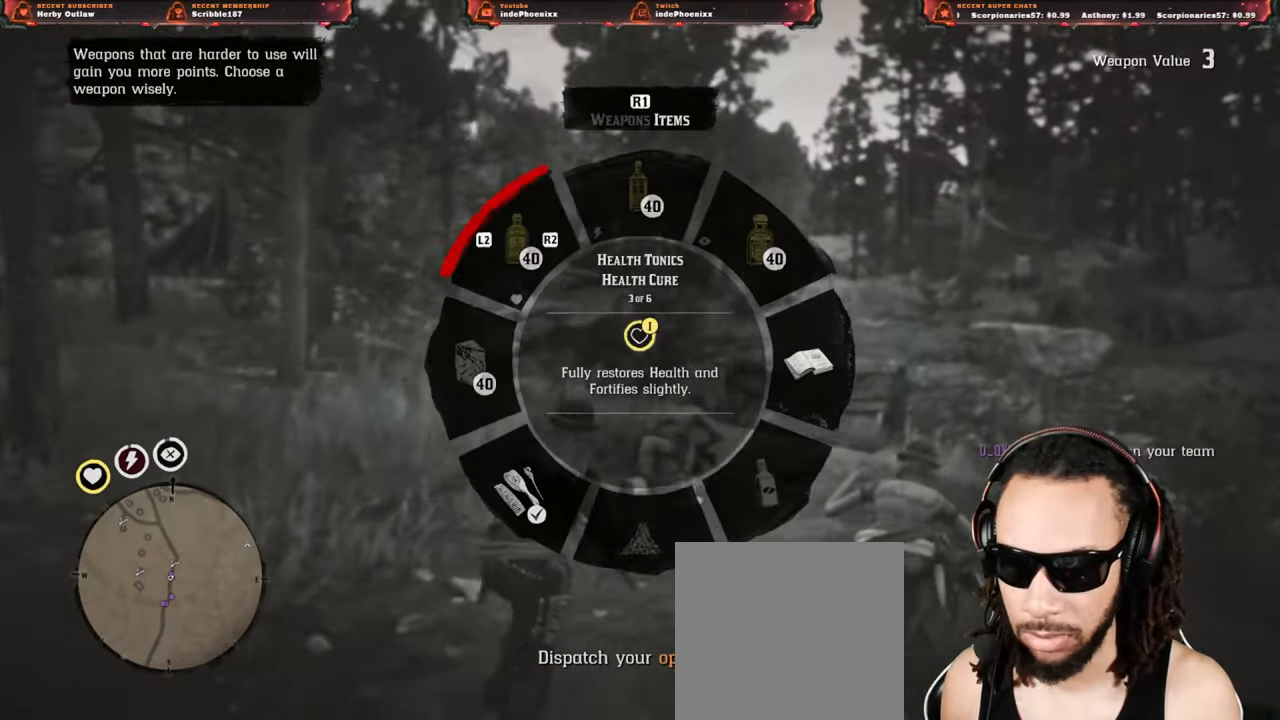
{"buttons": ["L1", "R2"], "left_stick": "left", "right_stick": "up-left", "events": [[67, "left_stick", "up-left"], [200, "L2", "down"], [267, "L2", "up"], [367, "left_stick", "left"], [433, "R2", "down"]]}
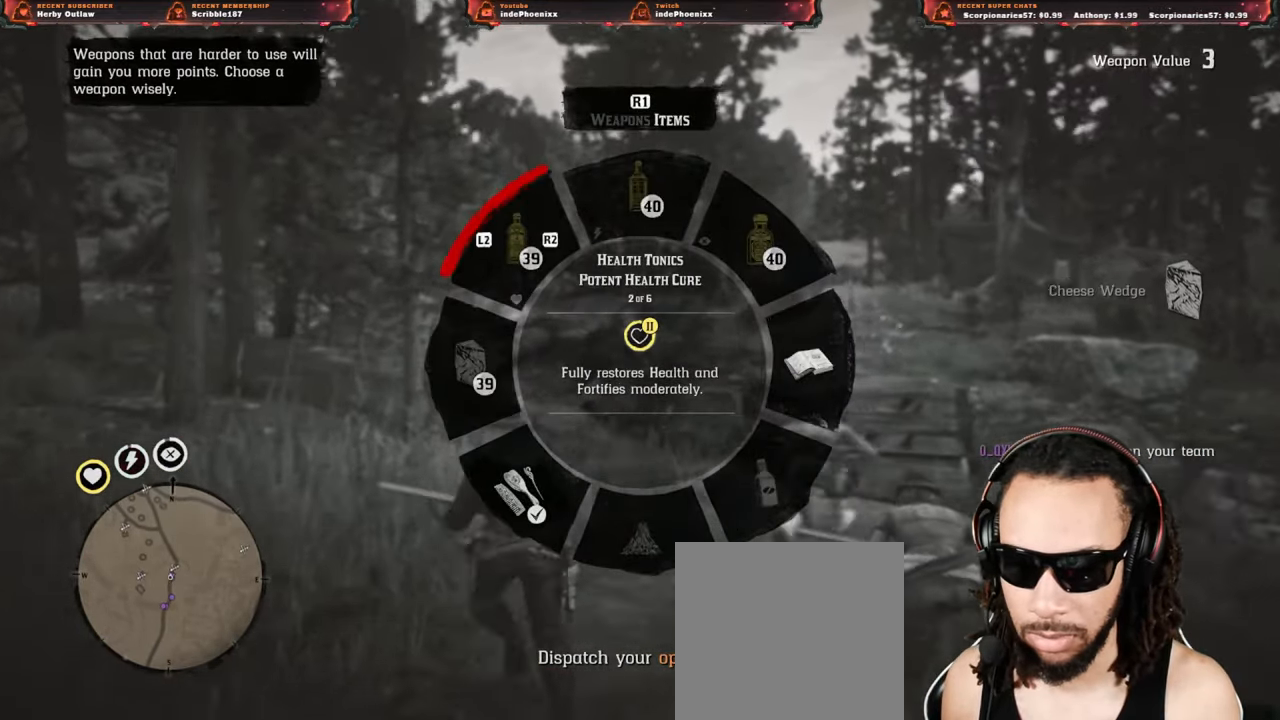
{"buttons": ["L1"], "left_stick": "left", "right_stick": "up", "events": [[33, "R2", "up"], [100, "right_stick", "up"], [283, "L2", "down"], [317, "L2", "up"]]}
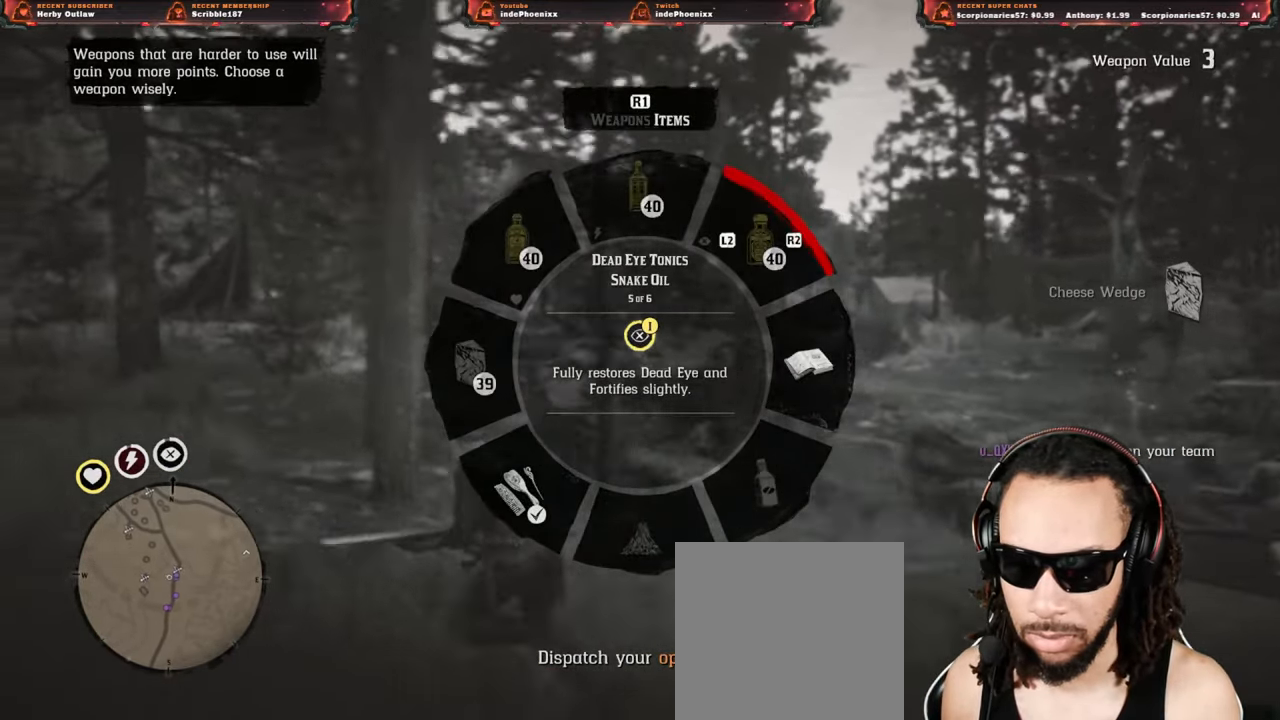
{"buttons": ["L1"], "left_stick": "up-left", "right_stick": "up", "events": [[67, "left_stick", "up-left"]]}
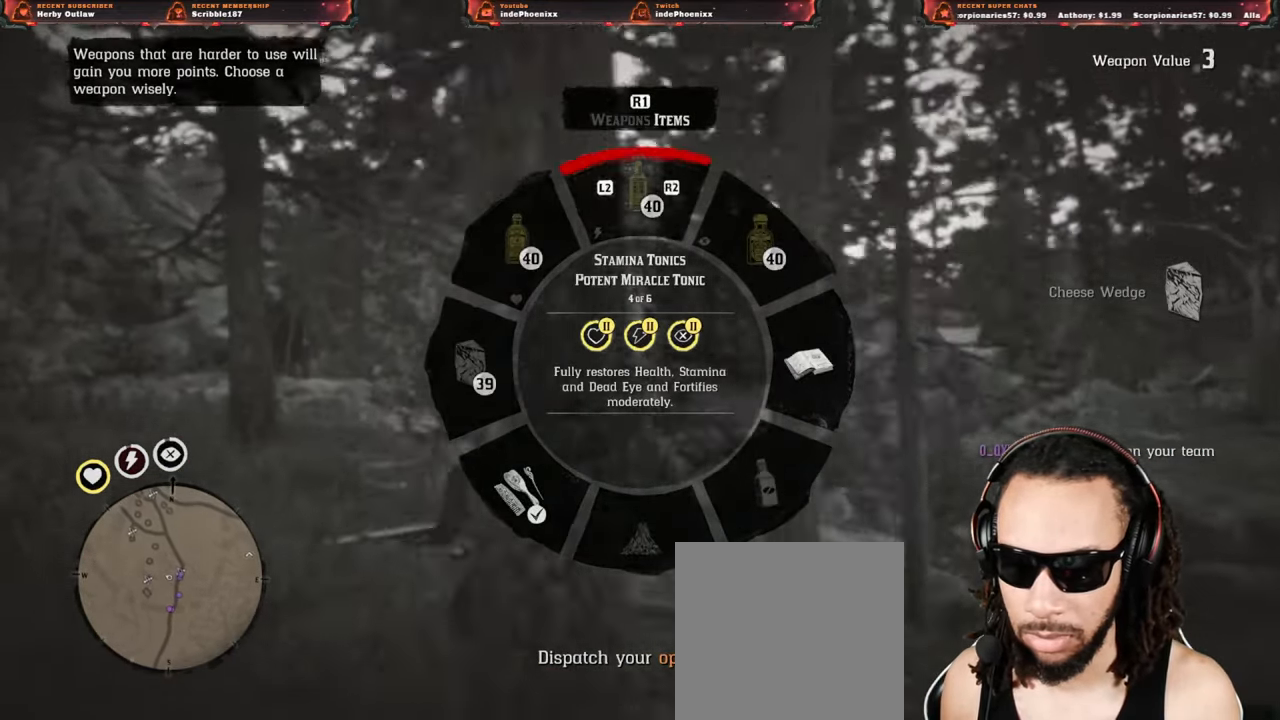
{"buttons": [], "left_stick": "up-left", "right_stick": "center", "events": [[67, "L1", "up"], [200, "L1", "down"], [217, "R1", "down"], [250, "L1", "up"], [267, "R1", "up"], [500, "right_stick", "center"]]}
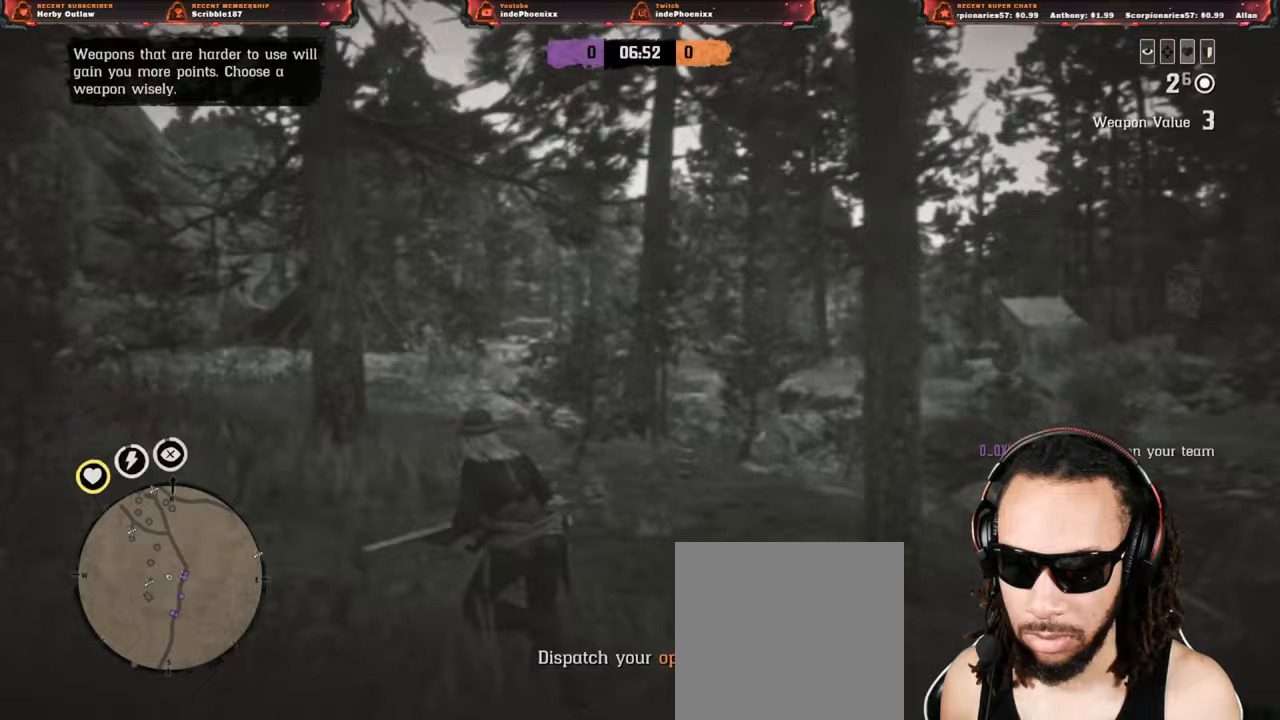
{"buttons": ["L1"], "left_stick": "up-left", "right_stick": "center", "events": [[133, "L1", "down"]]}
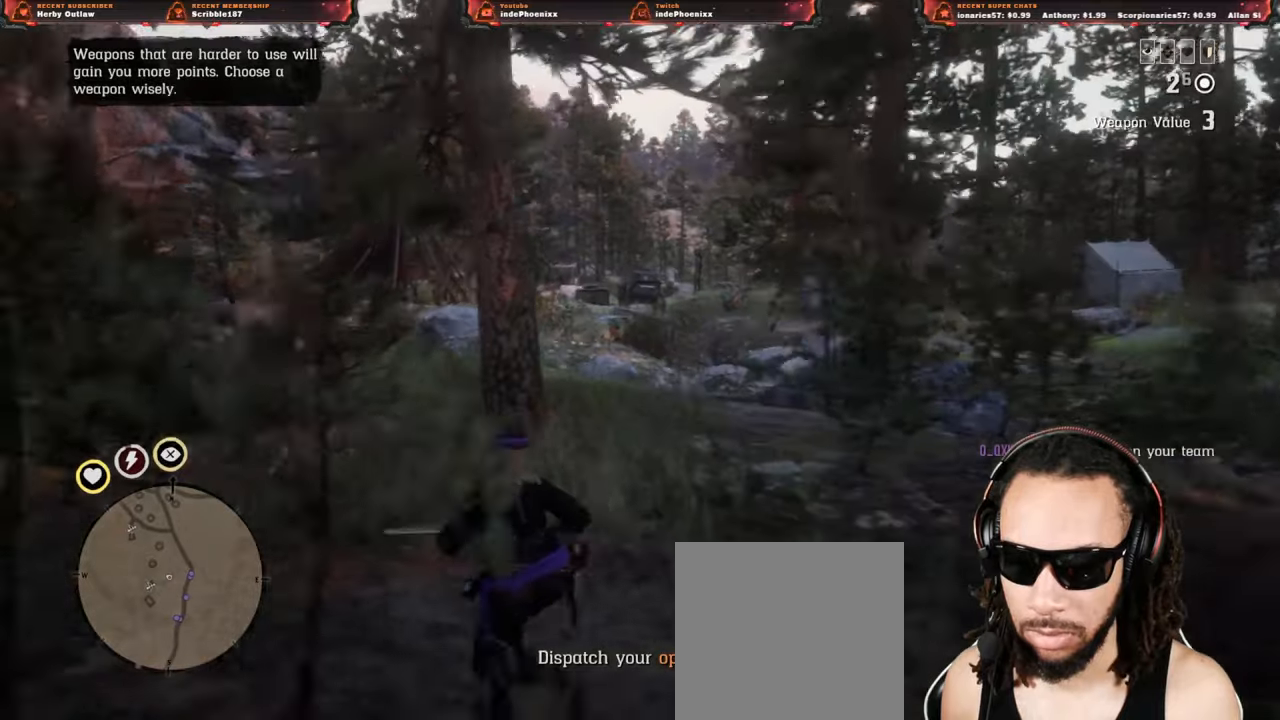
{"buttons": ["L1"], "left_stick": "up-left", "right_stick": "center"}
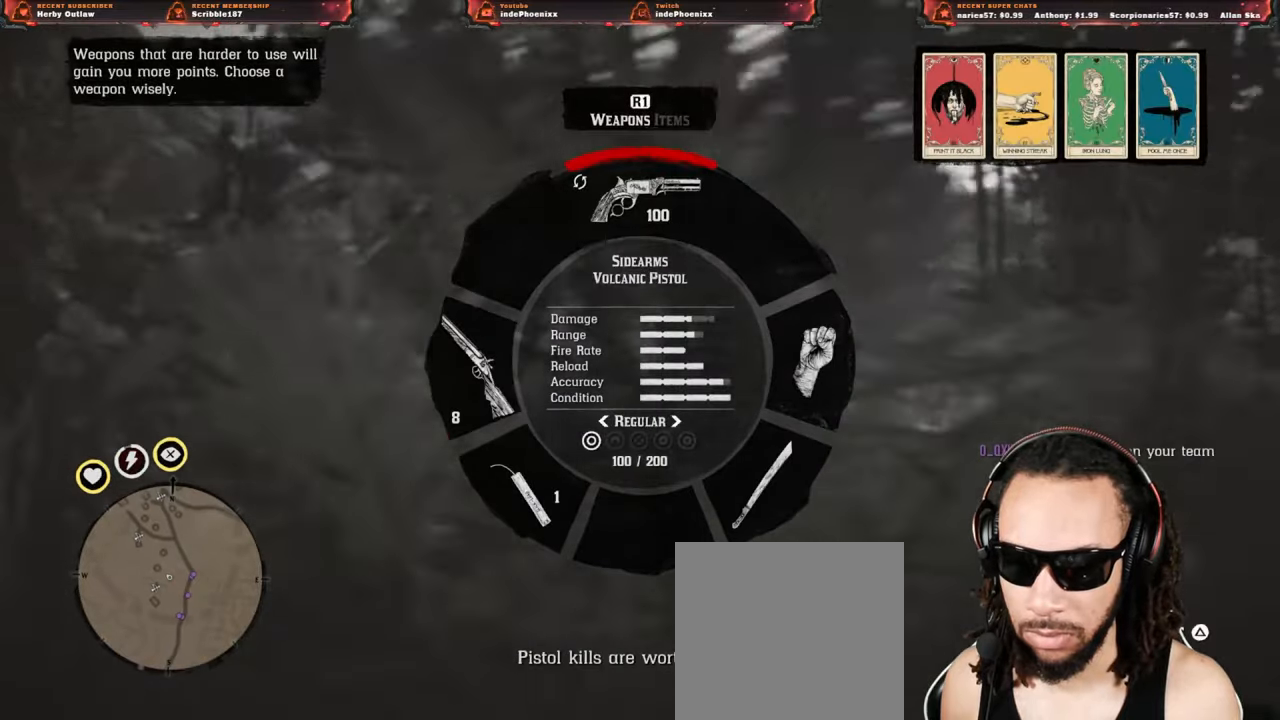
{"buttons": ["L1"], "left_stick": "up-left", "right_stick": "up-left", "events": [[167, "right_stick", "up"], [483, "right_stick", "up-left"]]}
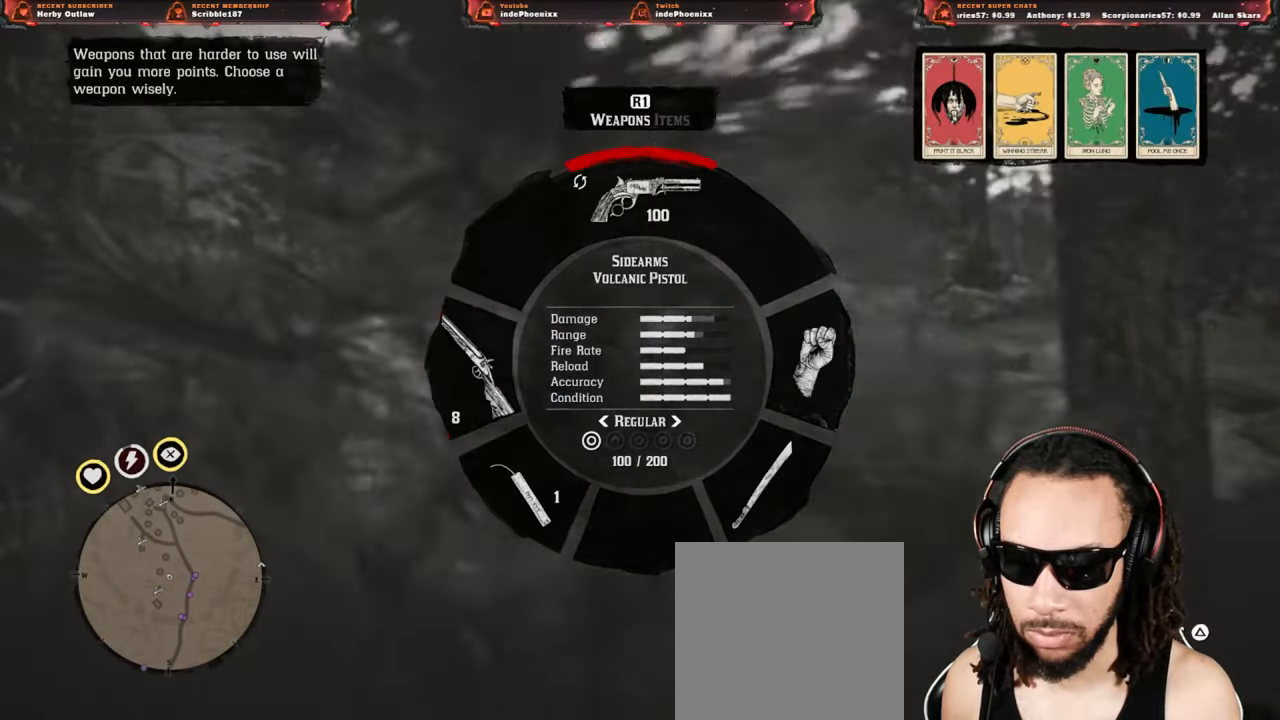
{"buttons": [], "left_stick": "up", "right_stick": "center", "events": [[100, "right_stick", "left"], [200, "right_stick", "center"], [317, "L1", "up"], [500, "left_stick", "up"]]}
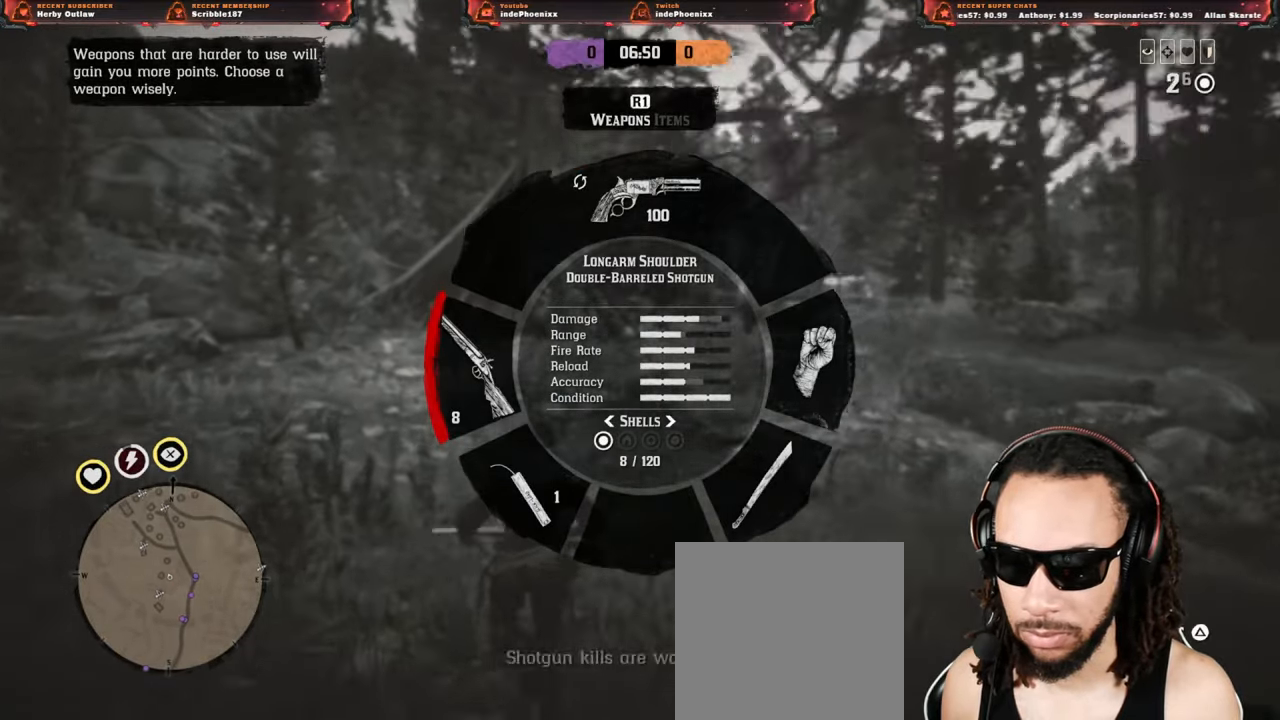
{"buttons": [], "left_stick": "up", "right_stick": "center", "events": [[433, "DPAD_DOWN", "down"], [500, "DPAD_DOWN", "up"]]}
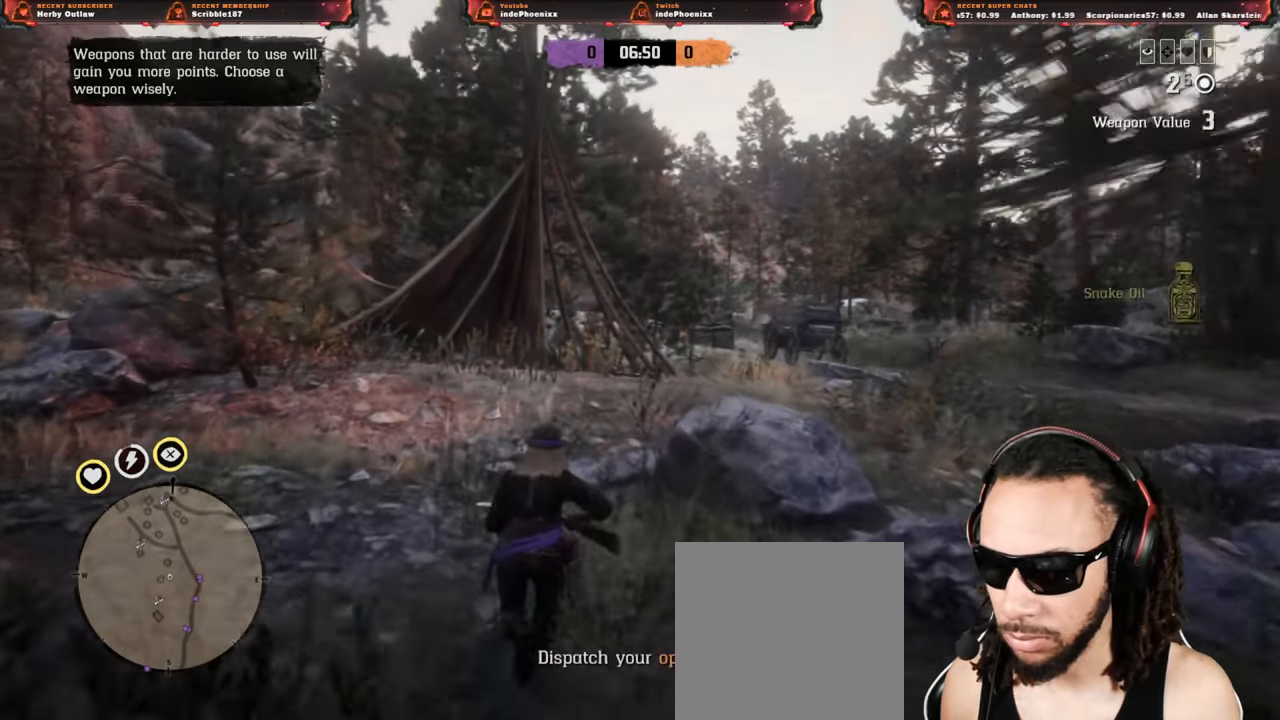
{"buttons": [], "left_stick": "up", "right_stick": "center", "events": []}
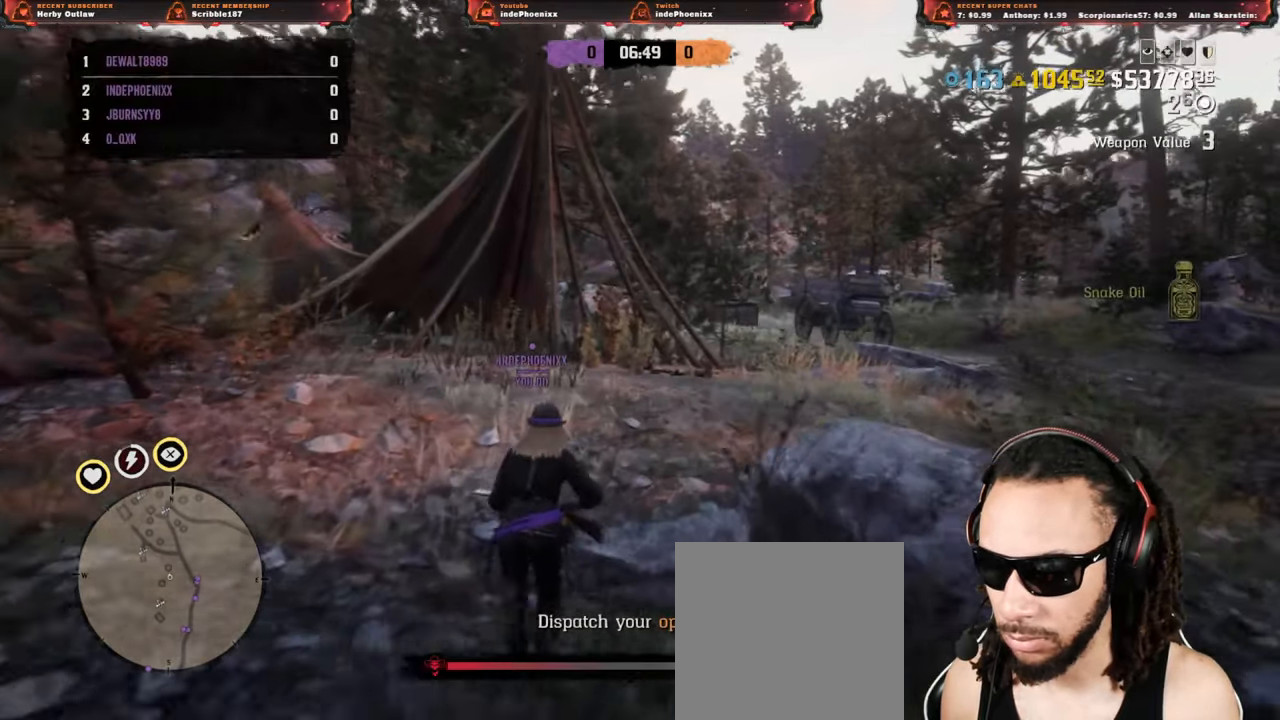
{"buttons": [], "left_stick": "left", "right_stick": "center", "events": [[117, "CROSS", "down"], [250, "CROSS", "up"], [283, "left_stick", "left"]]}
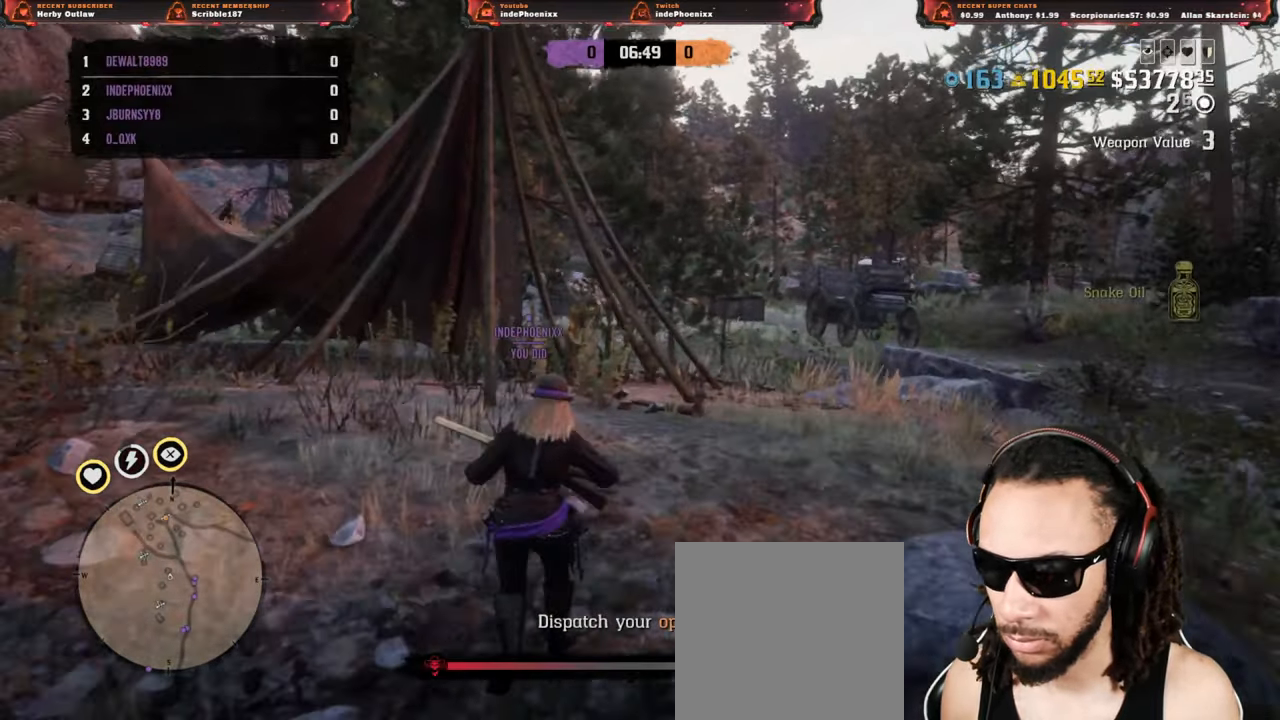
{"buttons": [], "left_stick": "left", "right_stick": "center", "events": []}
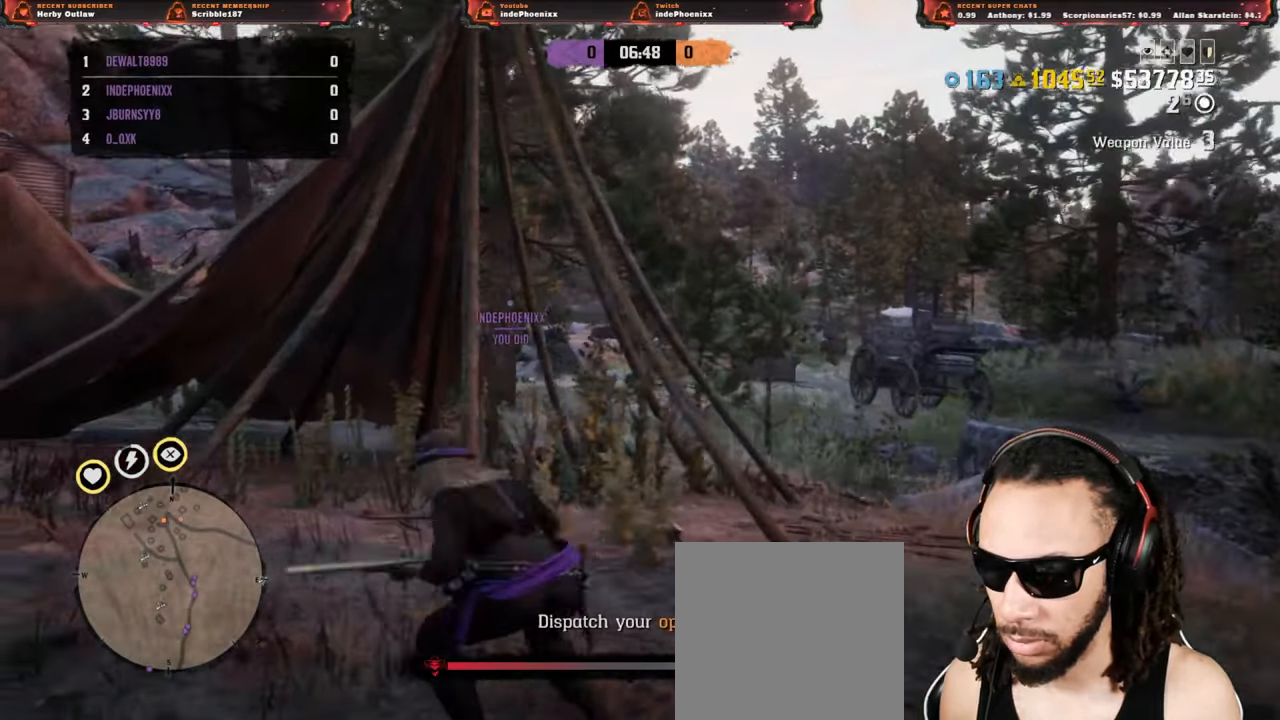
{"buttons": ["L3"], "left_stick": "down", "right_stick": "center", "events": [[100, "left_stick", "down"], [450, "L3", "down"]]}
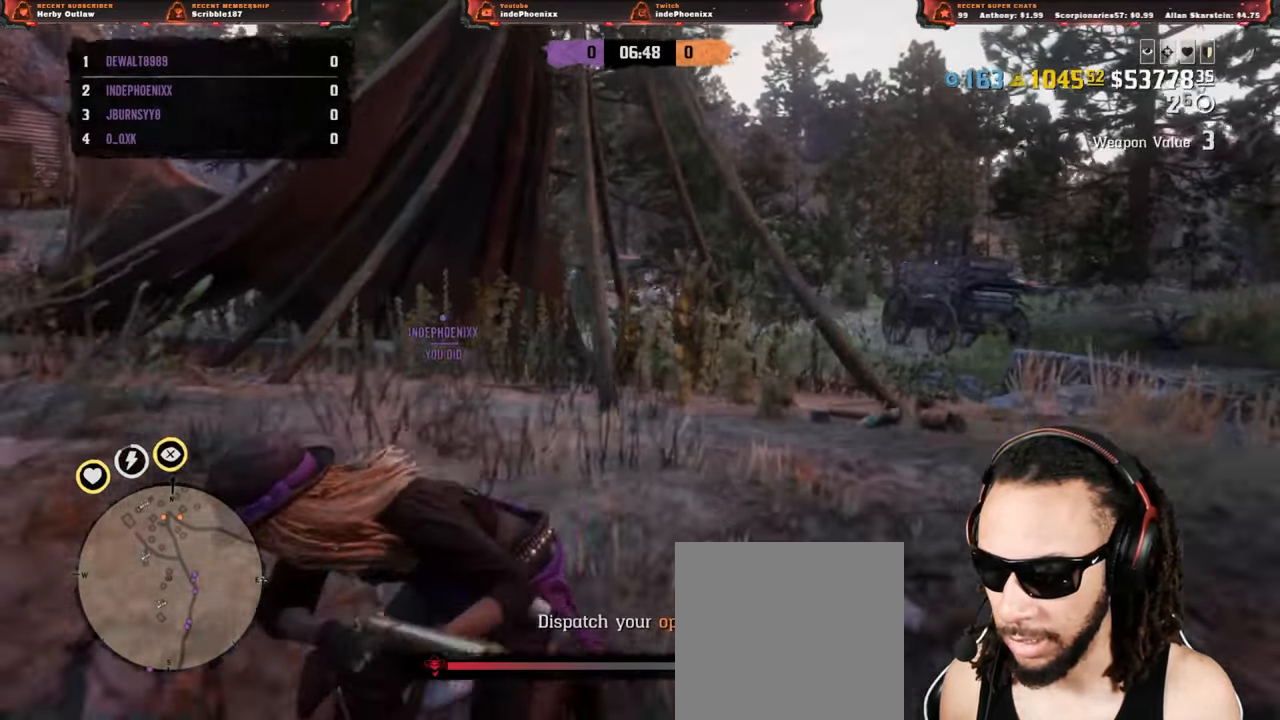
{"buttons": ["CROSS"], "left_stick": "up-left", "right_stick": "center", "events": [[67, "L3", "up"], [250, "right_stick", "right"], [333, "left_stick", "up-left"], [433, "CROSS", "down"], [433, "L2", "down"], [467, "right_stick", "center"], [500, "L2", "up"]]}
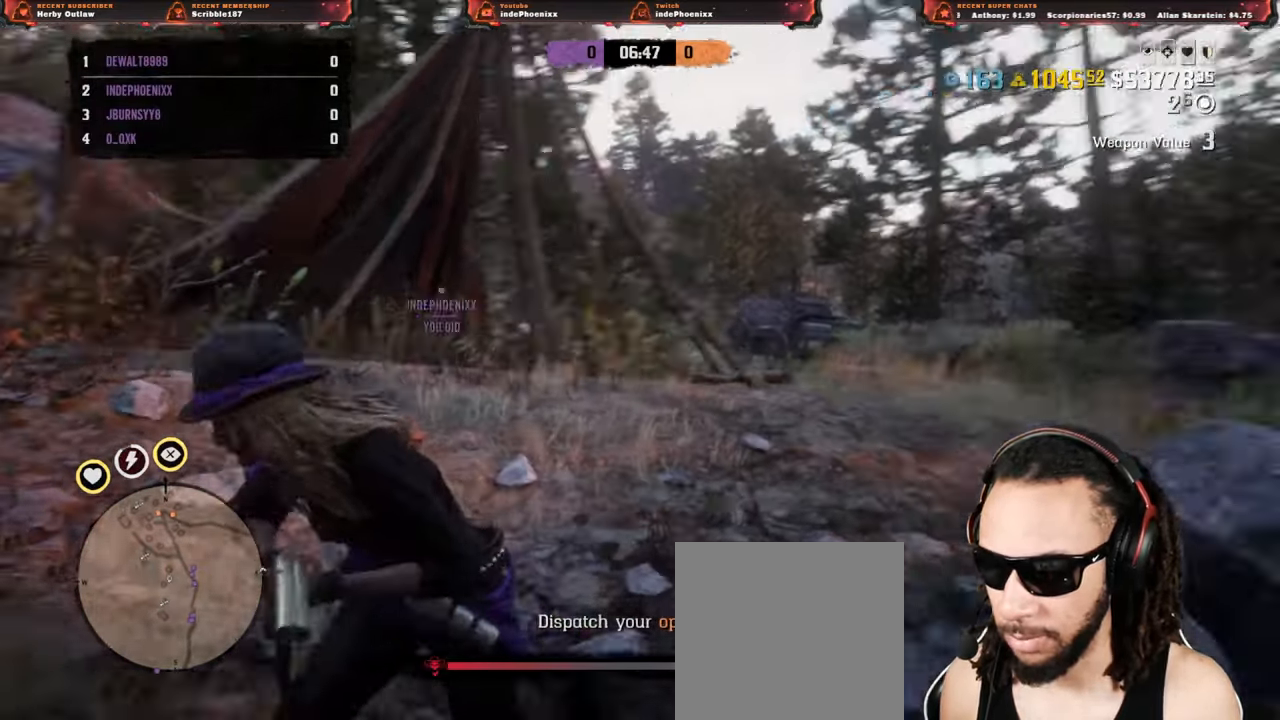
{"buttons": [], "left_stick": "down-left", "right_stick": "center", "events": [[33, "CROSS", "up"], [500, "left_stick", "down-left"]]}
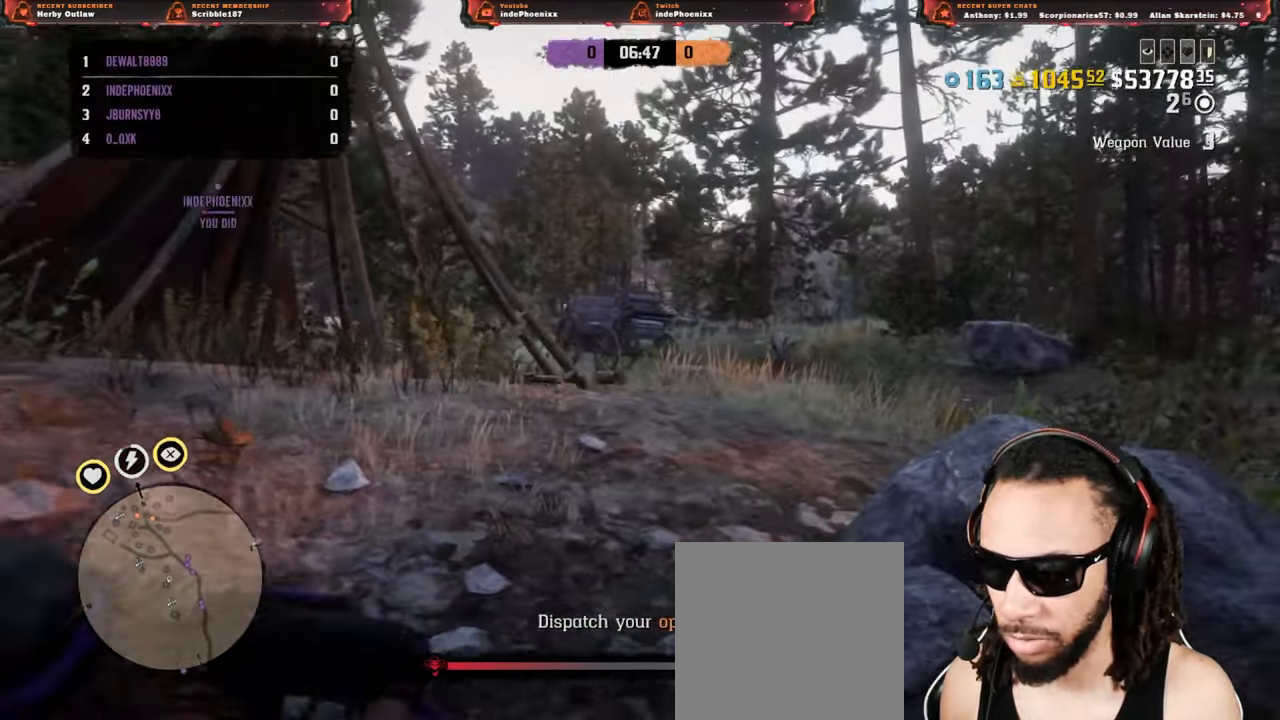
{"buttons": [], "left_stick": "down-left", "right_stick": "center", "events": [[83, "L1", "down"], [133, "right_stick", "up"], [217, "L1", "up"], [233, "right_stick", "center"], [267, "left_stick", "left"], [433, "left_stick", "down-left"]]}